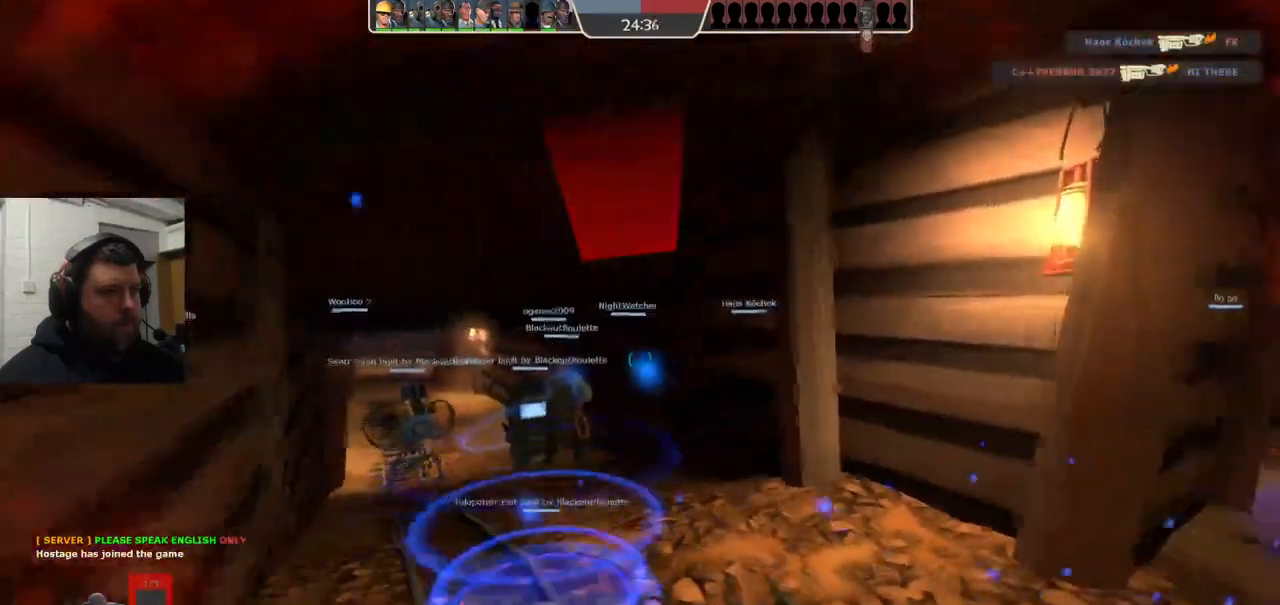
Gameplay with a controller (PlayStation layout); each line is a JSON object with the inputs held at the frame after it. "events" lists button and stick changes between this image and that frame as [ms after this image, input, new state], when the widget could be followed in between. Not read: L1.
{"buttons": [], "left_stick": "up", "right_stick": "center", "events": [[200, "left_stick", "right"], [267, "left_stick", "up"]]}
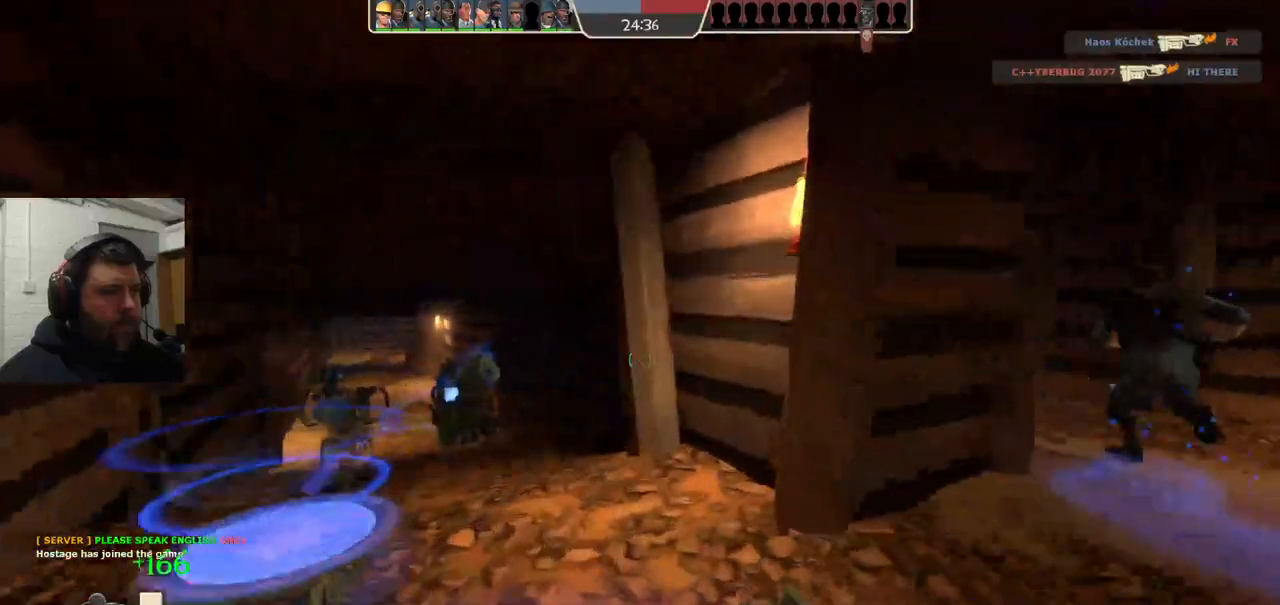
{"buttons": [], "left_stick": "up", "right_stick": "center", "events": [[67, "left_stick", "up-right"], [150, "right_stick", "right"], [250, "right_stick", "center"], [367, "left_stick", "up"], [400, "SQUARE", "down"], [433, "SQUARE", "up"]]}
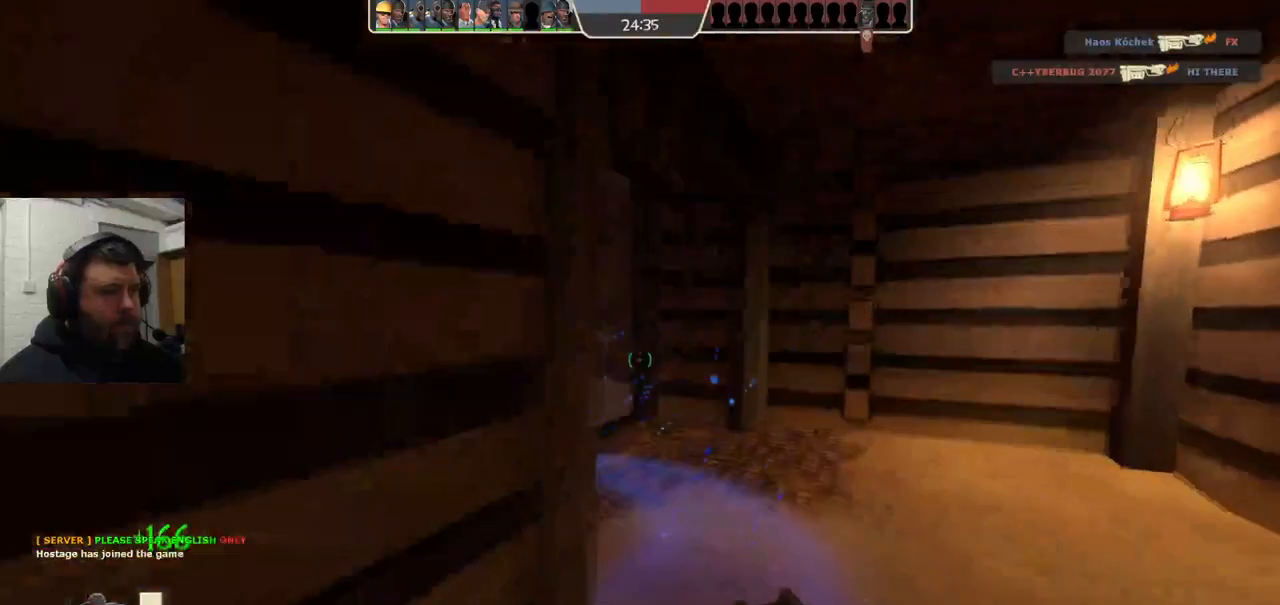
{"buttons": [], "left_stick": "up", "right_stick": "center", "events": [[17, "SQUARE", "down"], [83, "SQUARE", "up"]]}
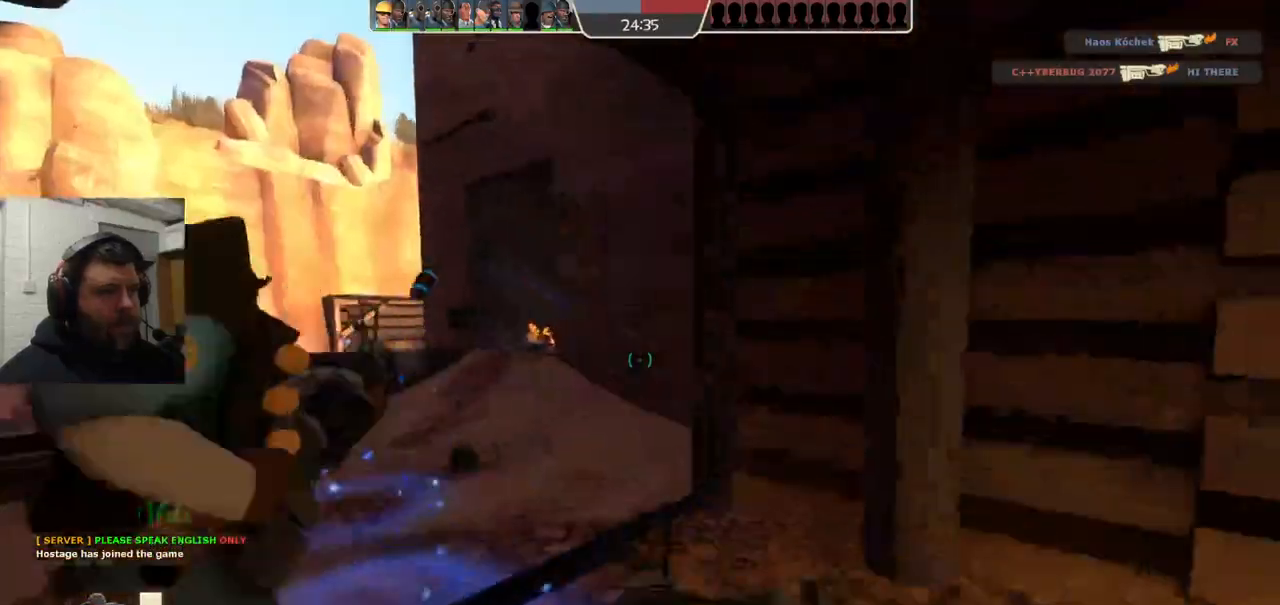
{"buttons": [], "left_stick": "up-left", "right_stick": "center", "events": [[33, "left_stick", "up-left"]]}
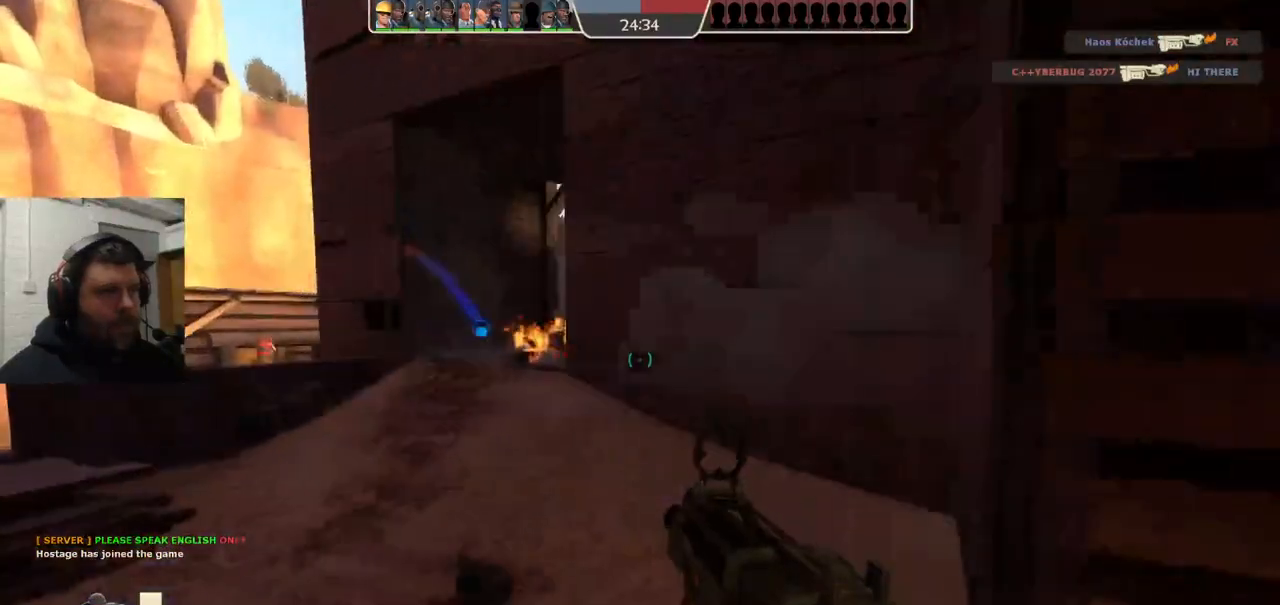
{"buttons": [], "left_stick": "up-left", "right_stick": "right", "events": [[383, "right_stick", "right"]]}
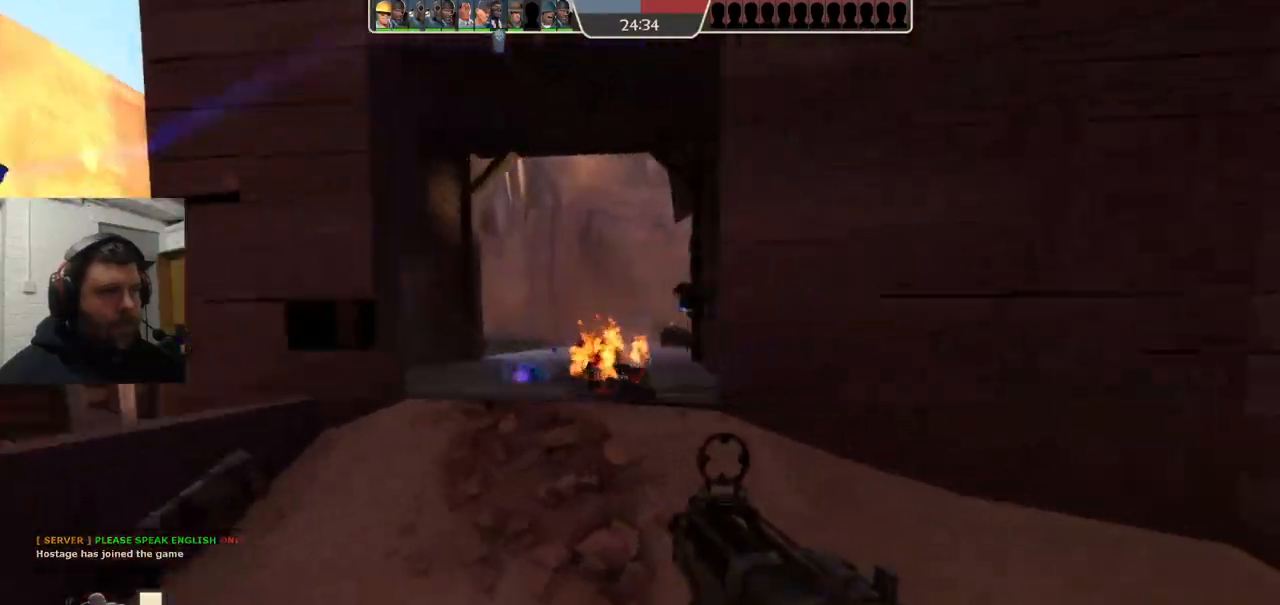
{"buttons": ["R2"], "left_stick": "up-left", "right_stick": "center", "events": [[217, "right_stick", "center"], [467, "R2", "down"]]}
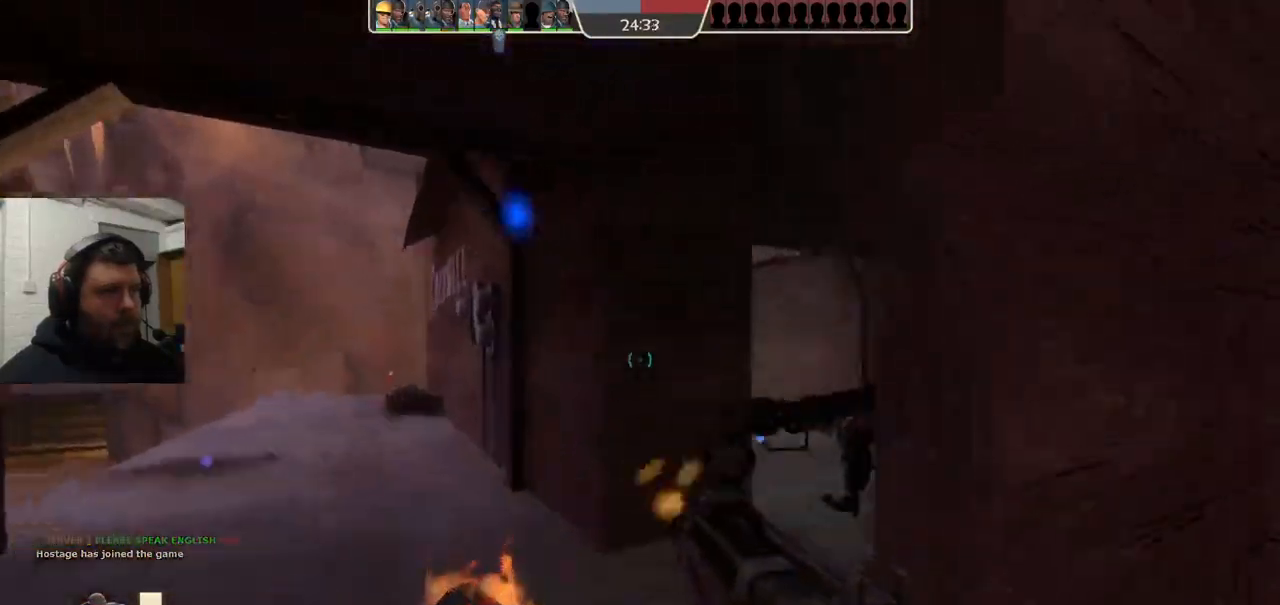
{"buttons": ["R2"], "left_stick": "down-right", "right_stick": "center", "events": [[17, "left_stick", "up"], [333, "right_stick", "right"], [383, "left_stick", "right"], [433, "left_stick", "down-right"], [500, "right_stick", "center"]]}
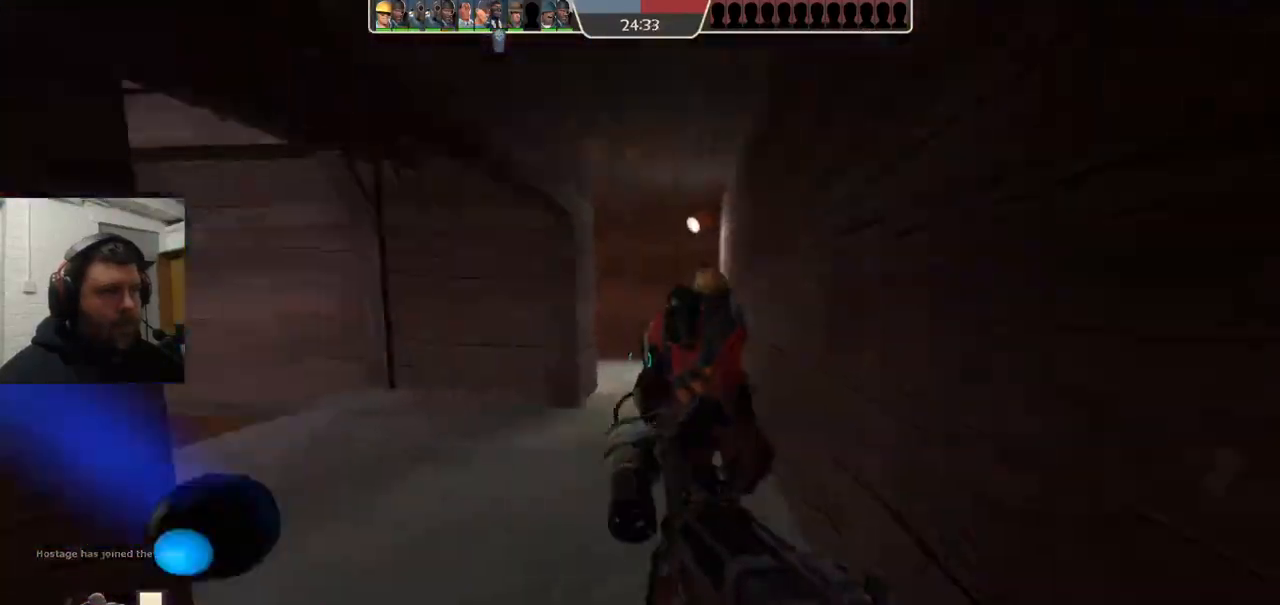
{"buttons": ["R2"], "left_stick": "down-right", "right_stick": "center", "events": [[17, "left_stick", "down"], [117, "left_stick", "down-left"], [467, "left_stick", "down-right"]]}
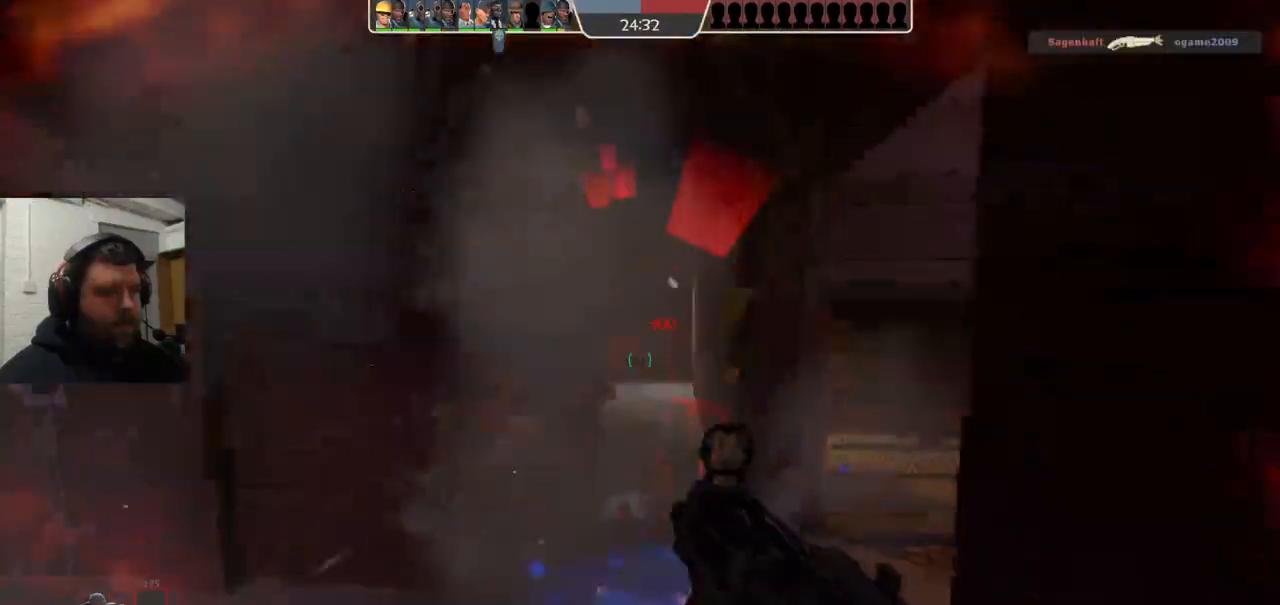
{"buttons": ["R2"], "left_stick": "up-right", "right_stick": "center", "events": [[67, "left_stick", "right"], [183, "left_stick", "up-right"]]}
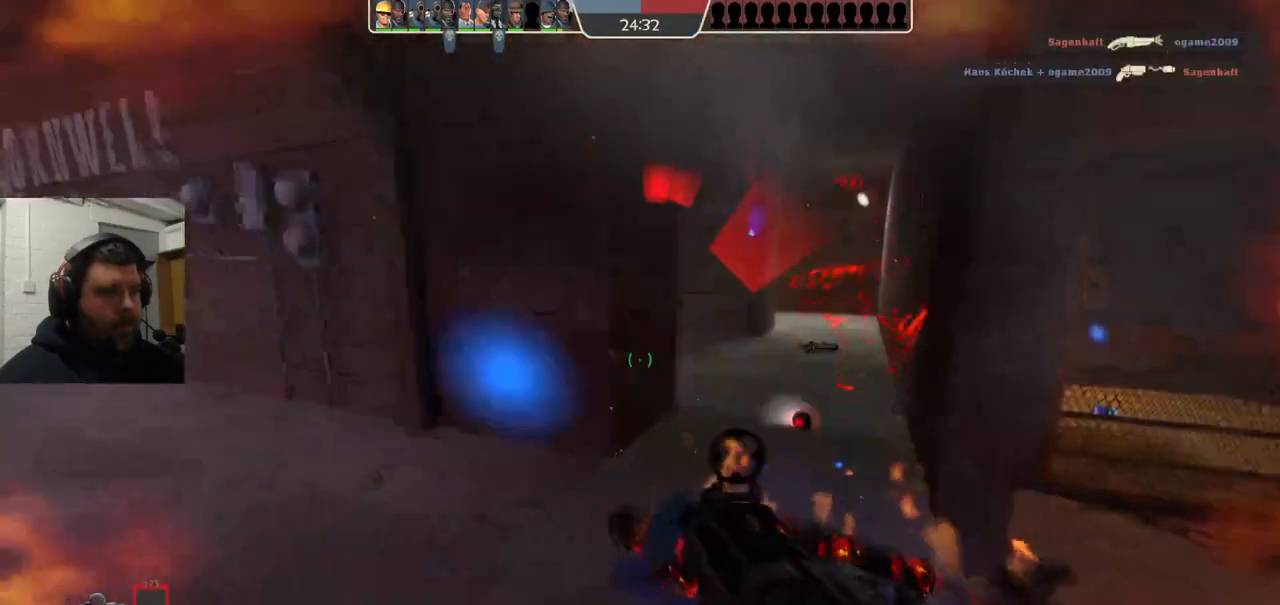
{"buttons": [], "left_stick": "right", "right_stick": "center", "events": [[333, "left_stick", "right"], [483, "R2", "up"]]}
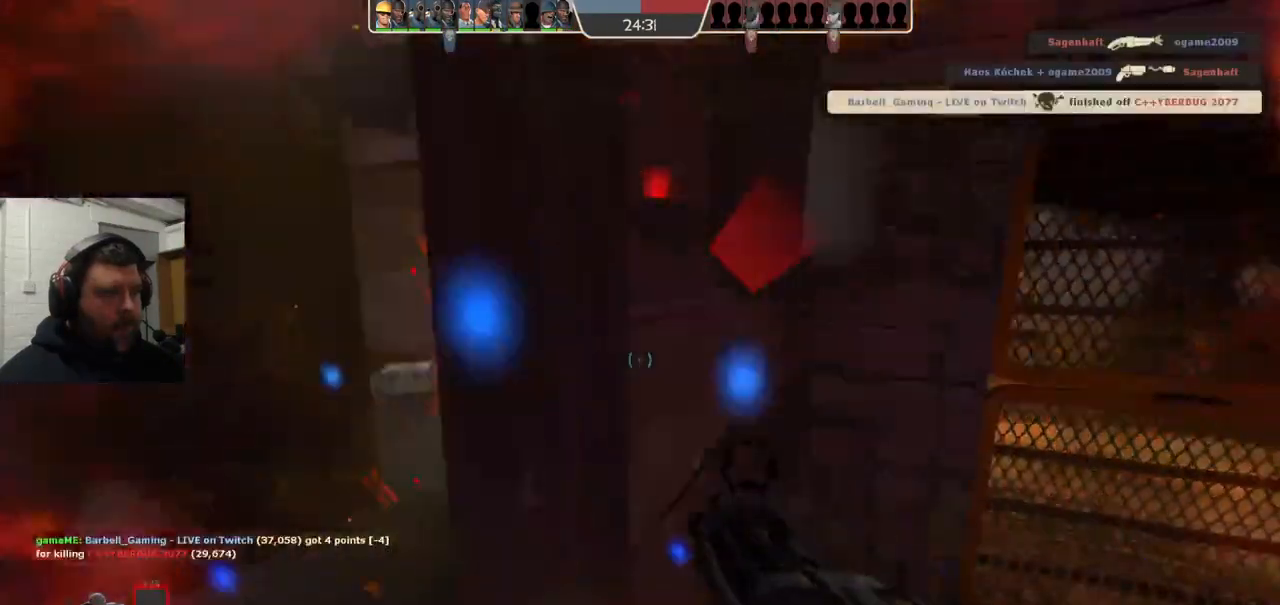
{"buttons": [], "left_stick": "right", "right_stick": "center", "events": [[267, "SQUARE", "down"], [333, "SQUARE", "up"], [417, "SQUARE", "down"], [500, "SQUARE", "up"]]}
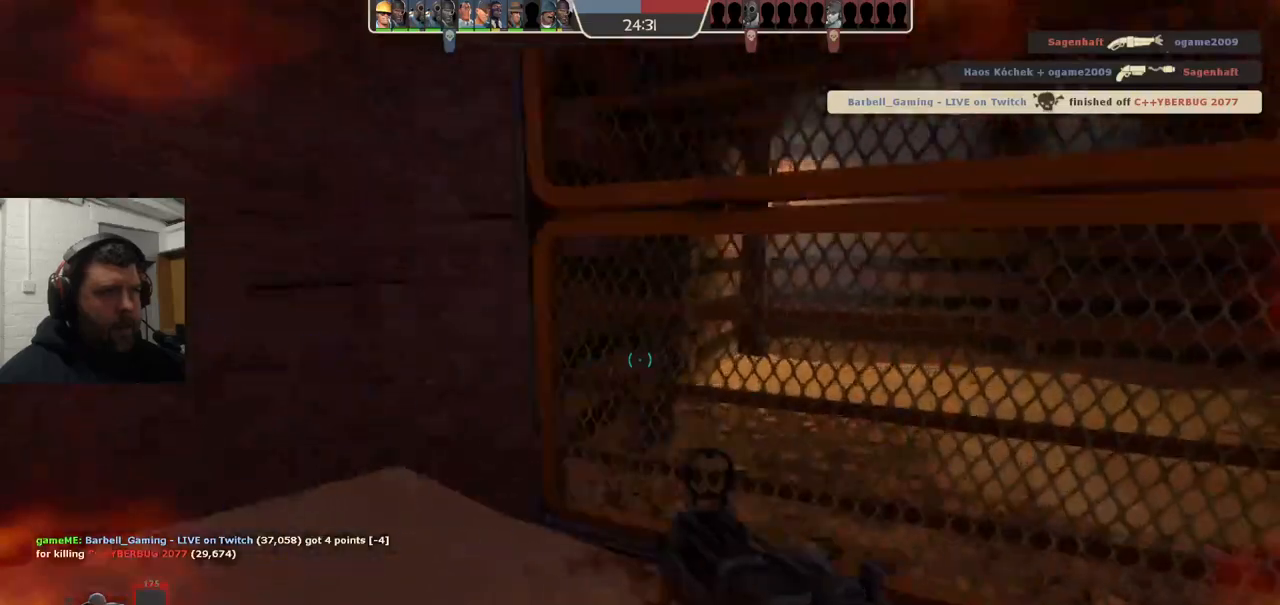
{"buttons": [], "left_stick": "right", "right_stick": "center", "events": [[233, "right_stick", "left"], [467, "right_stick", "center"]]}
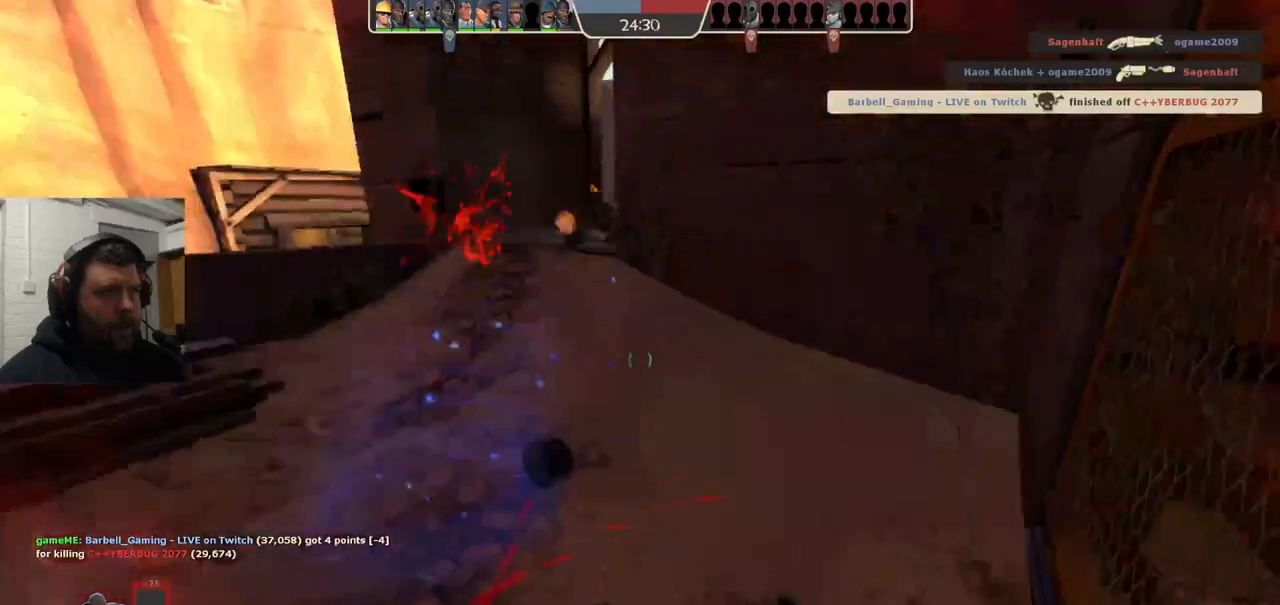
{"buttons": [], "left_stick": "down-right", "right_stick": "center", "events": [[50, "left_stick", "down-right"]]}
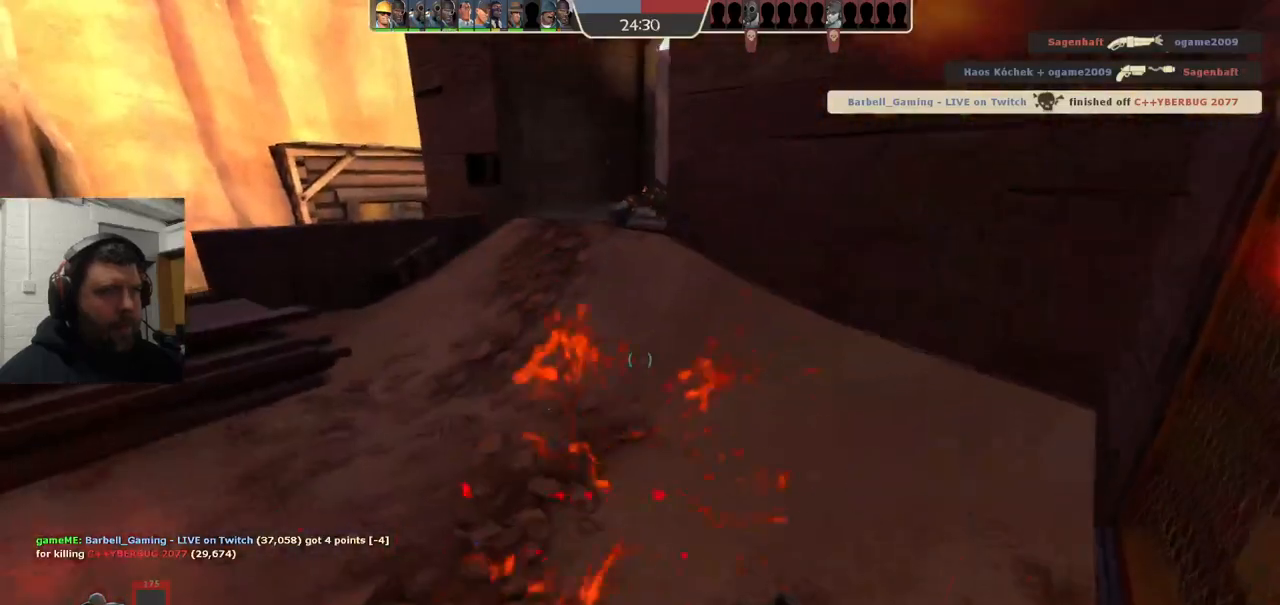
{"buttons": [], "left_stick": "right", "right_stick": "center", "events": [[217, "left_stick", "up-right"], [433, "left_stick", "right"]]}
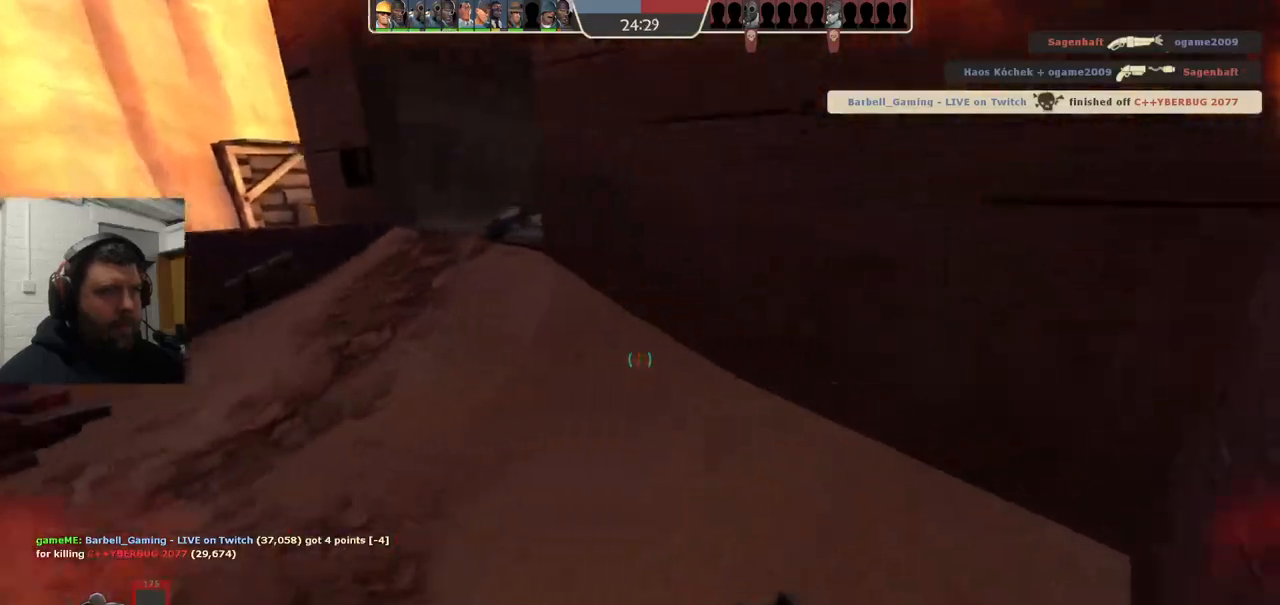
{"buttons": [], "left_stick": "up-right", "right_stick": "right", "events": [[50, "right_stick", "right"], [217, "left_stick", "up-right"], [333, "right_stick", "center"], [467, "right_stick", "right"]]}
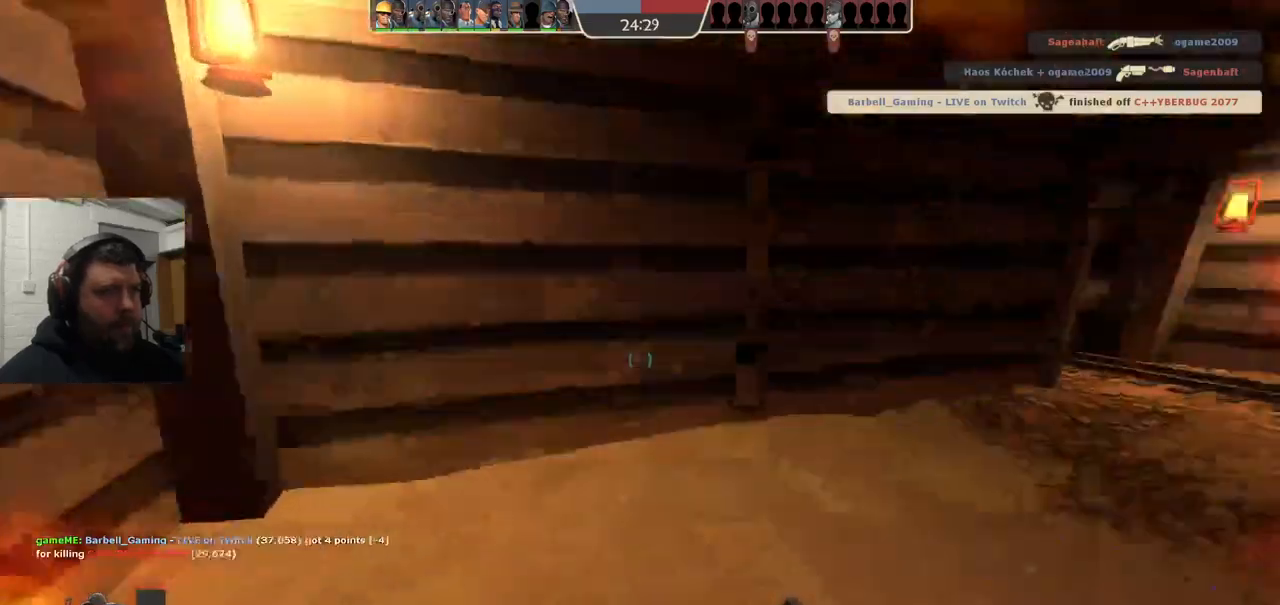
{"buttons": [], "left_stick": "up", "right_stick": "right", "events": [[133, "left_stick", "up"], [167, "right_stick", "center"], [500, "right_stick", "right"]]}
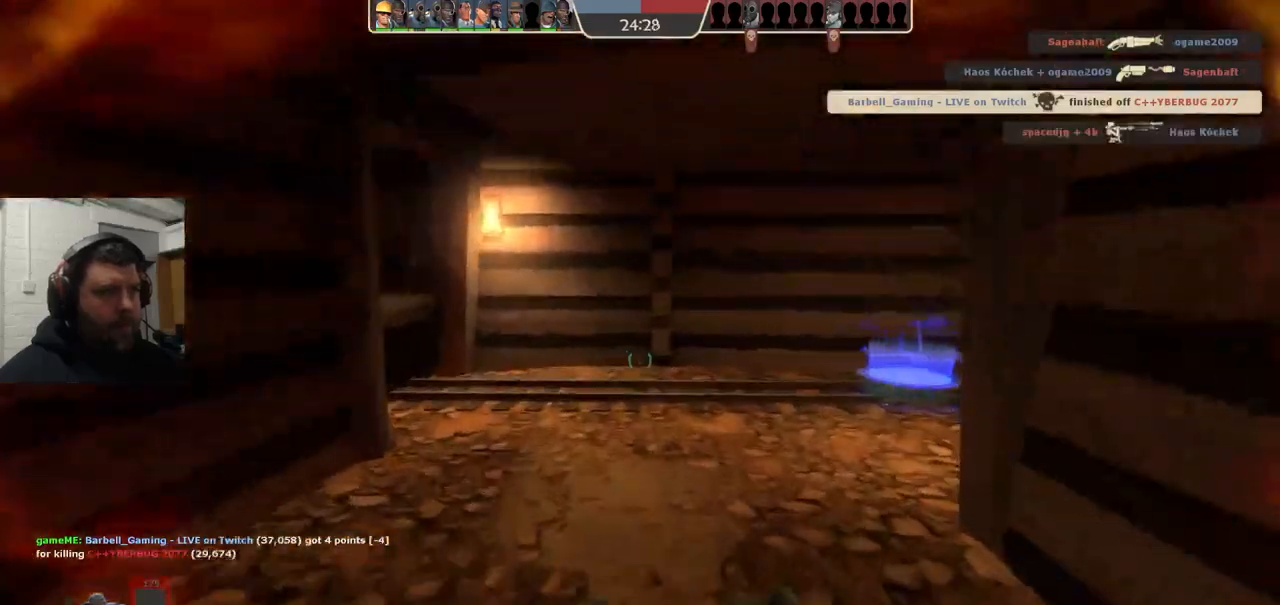
{"buttons": [], "left_stick": "up", "right_stick": "center", "events": [[167, "right_stick", "center"]]}
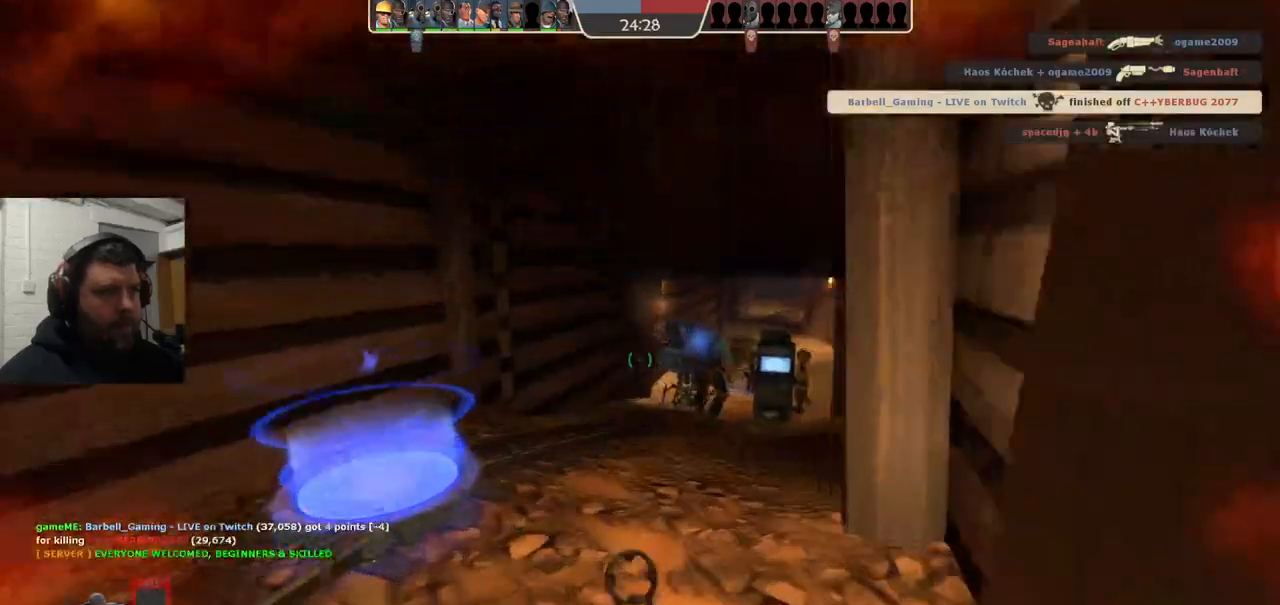
{"buttons": [], "left_stick": "up", "right_stick": "center", "events": []}
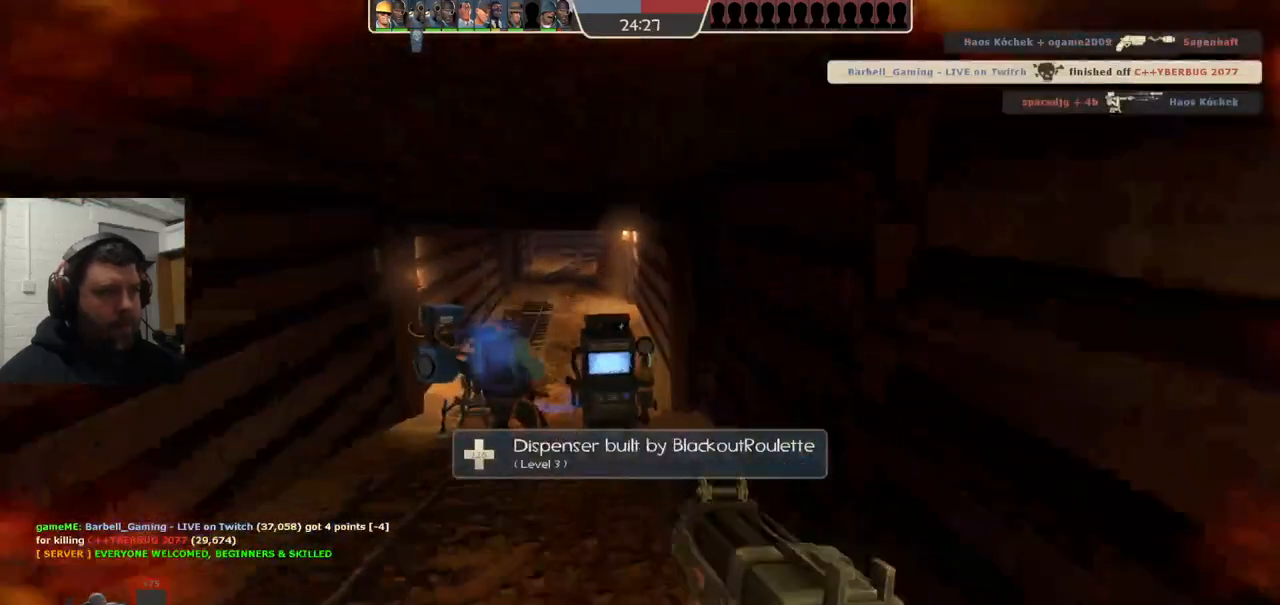
{"buttons": [], "left_stick": "up", "right_stick": "center", "events": [[233, "SQUARE", "down"], [300, "SQUARE", "up"], [367, "SQUARE", "down"], [433, "SQUARE", "up"]]}
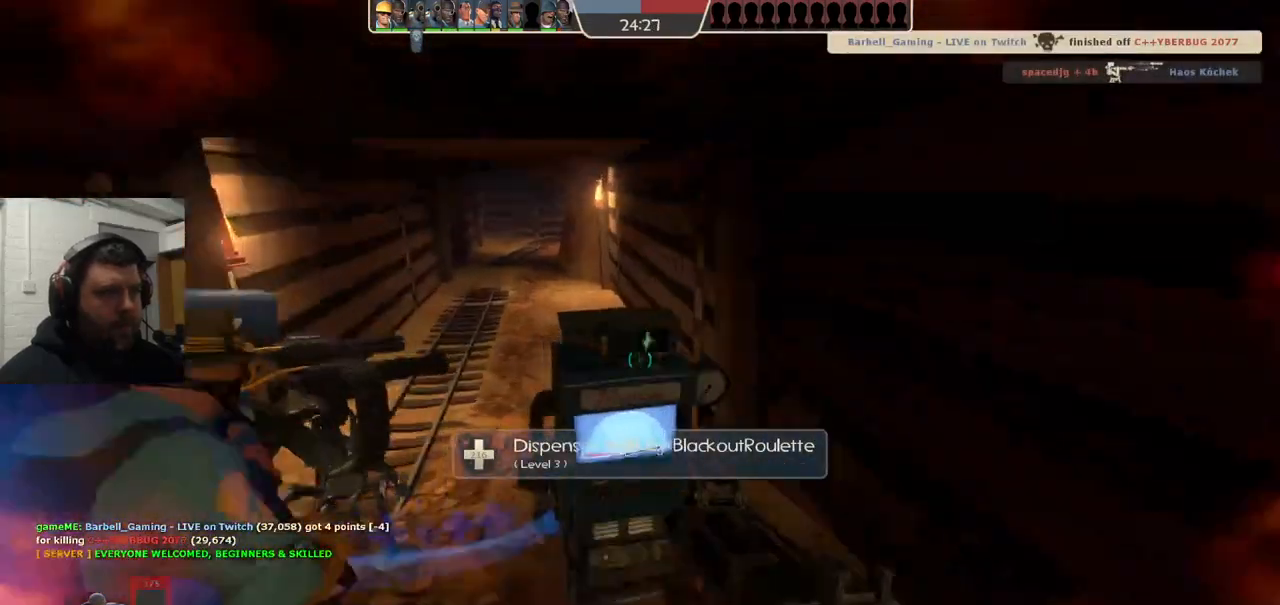
{"buttons": [], "left_stick": "up", "right_stick": "left", "events": [[17, "SQUARE", "down"], [100, "SQUARE", "up"], [267, "right_stick", "left"]]}
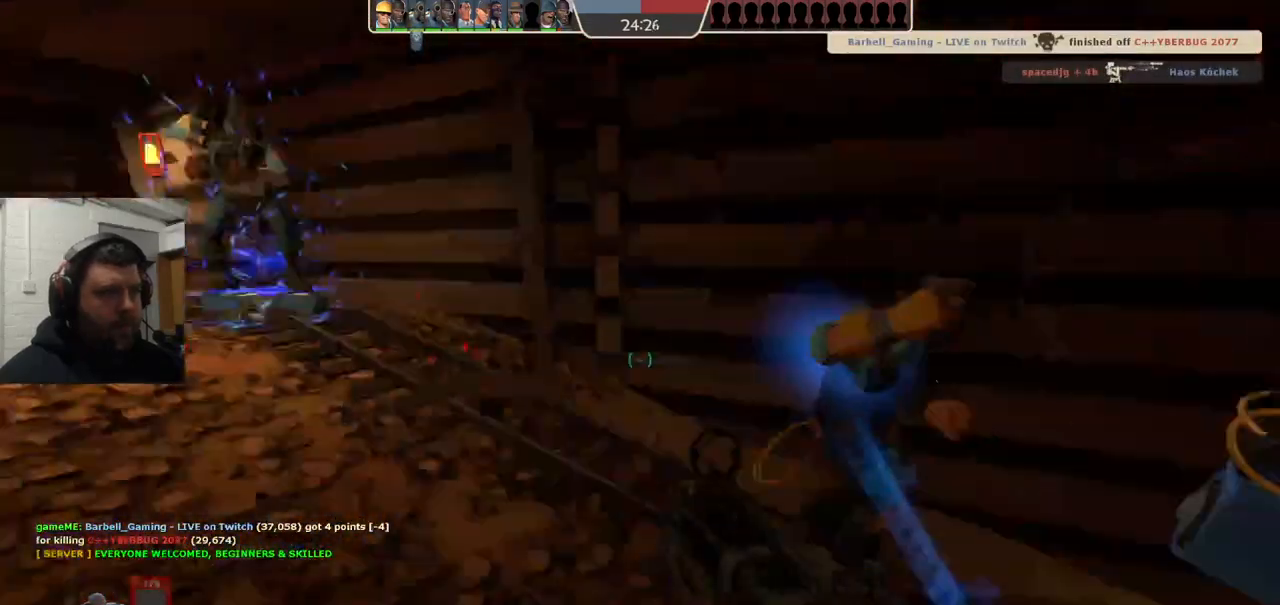
{"buttons": ["SQUARE"], "left_stick": "center", "right_stick": "center", "events": [[67, "left_stick", "center"], [83, "right_stick", "center"], [183, "SQUARE", "down"], [233, "SQUARE", "up"], [333, "SQUARE", "down"], [383, "SQUARE", "up"], [483, "SQUARE", "down"]]}
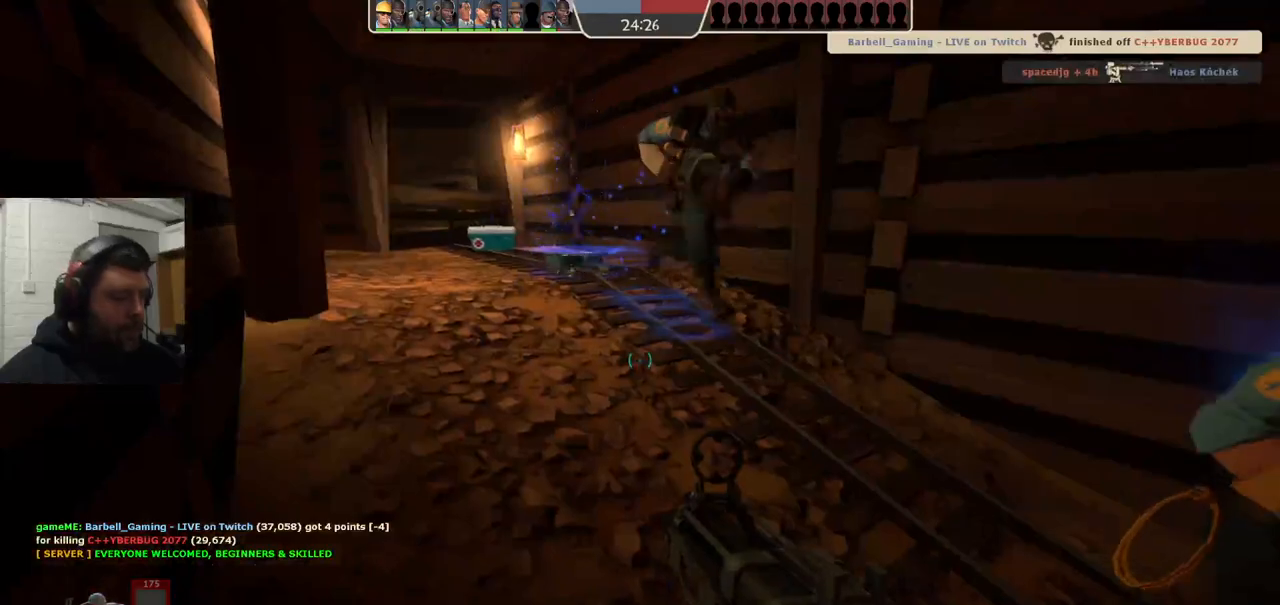
{"buttons": ["SQUARE"], "left_stick": "center", "right_stick": "center", "events": [[50, "SQUARE", "up"], [133, "SQUARE", "down"], [200, "SQUARE", "up"], [283, "SQUARE", "down"], [350, "SQUARE", "up"], [433, "SQUARE", "down"]]}
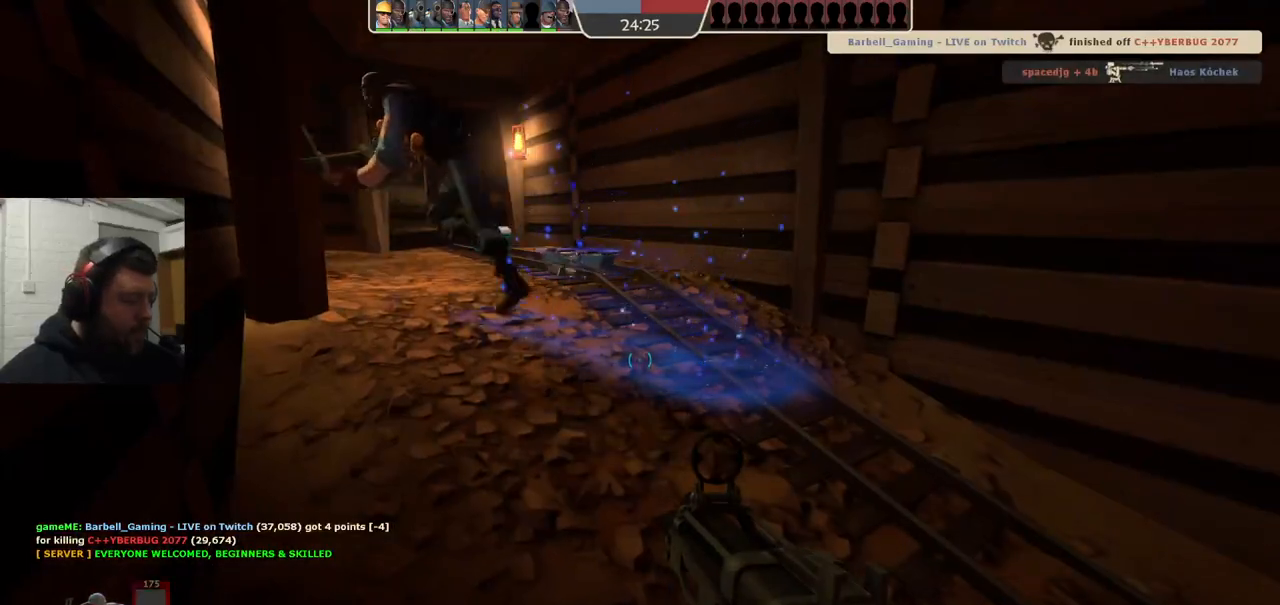
{"buttons": [], "left_stick": "center", "right_stick": "center", "events": [[17, "SQUARE", "up"], [83, "SQUARE", "down"], [167, "SQUARE", "up"]]}
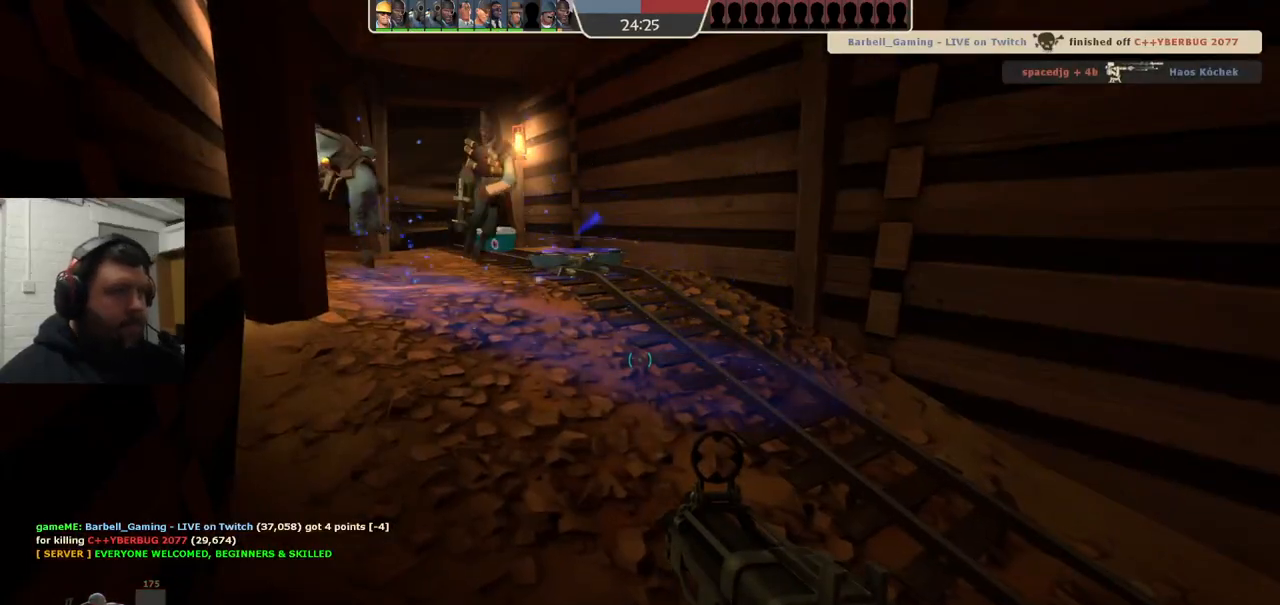
{"buttons": [], "left_stick": "center", "right_stick": "center", "events": [[83, "SQUARE", "down"], [167, "SQUARE", "up"], [250, "SQUARE", "down"], [317, "SQUARE", "up"], [400, "SQUARE", "down"], [467, "SQUARE", "up"]]}
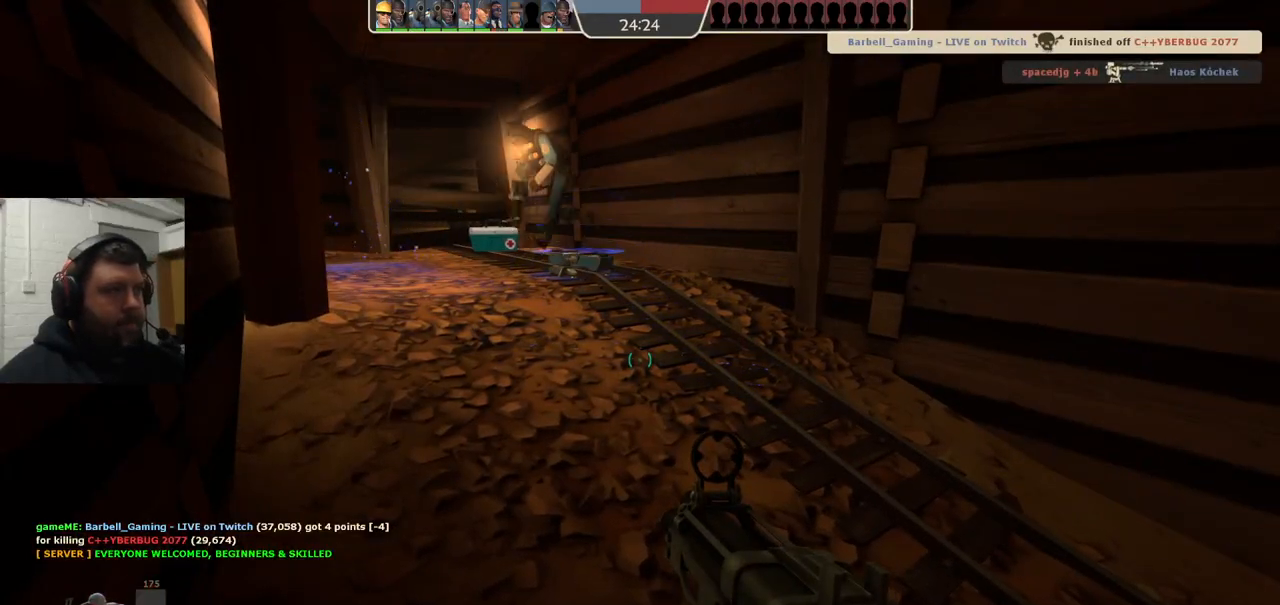
{"buttons": [], "left_stick": "center", "right_stick": "center", "events": [[67, "SQUARE", "down"], [133, "SQUARE", "up"], [217, "SQUARE", "down"], [300, "SQUARE", "up"], [367, "SQUARE", "down"], [433, "SQUARE", "up"]]}
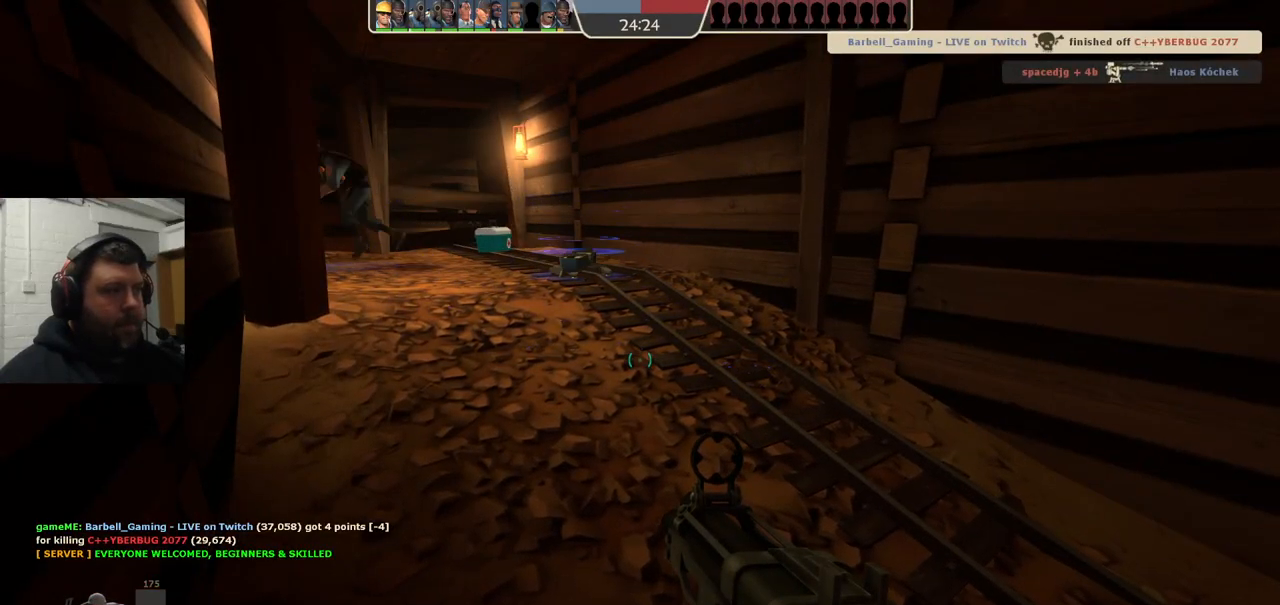
{"buttons": ["SQUARE"], "left_stick": "center", "right_stick": "center", "events": [[133, "right_stick", "down-right"], [350, "right_stick", "center"], [467, "SQUARE", "down"]]}
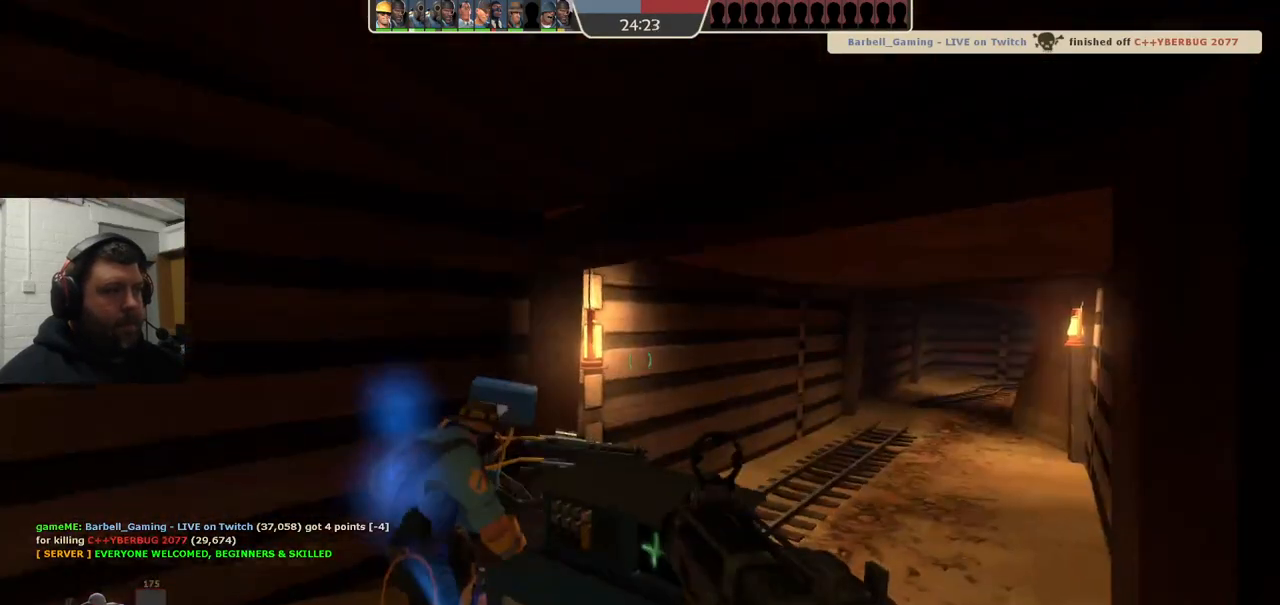
{"buttons": [], "left_stick": "center", "right_stick": "center", "events": [[17, "SQUARE", "up"], [100, "SQUARE", "down"], [183, "SQUARE", "up"], [250, "SQUARE", "down"], [317, "SQUARE", "up"]]}
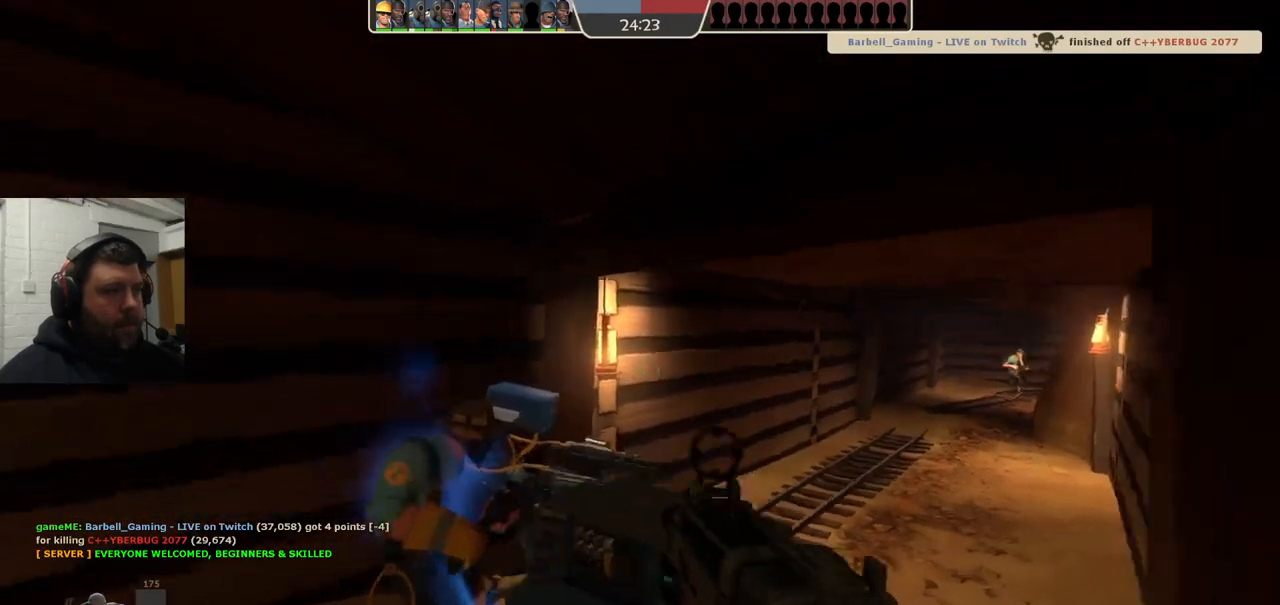
{"buttons": [], "left_stick": "up", "right_stick": "center", "events": [[17, "right_stick", "left"], [83, "left_stick", "up"], [283, "right_stick", "center"], [383, "SQUARE", "down"], [450, "SQUARE", "up"]]}